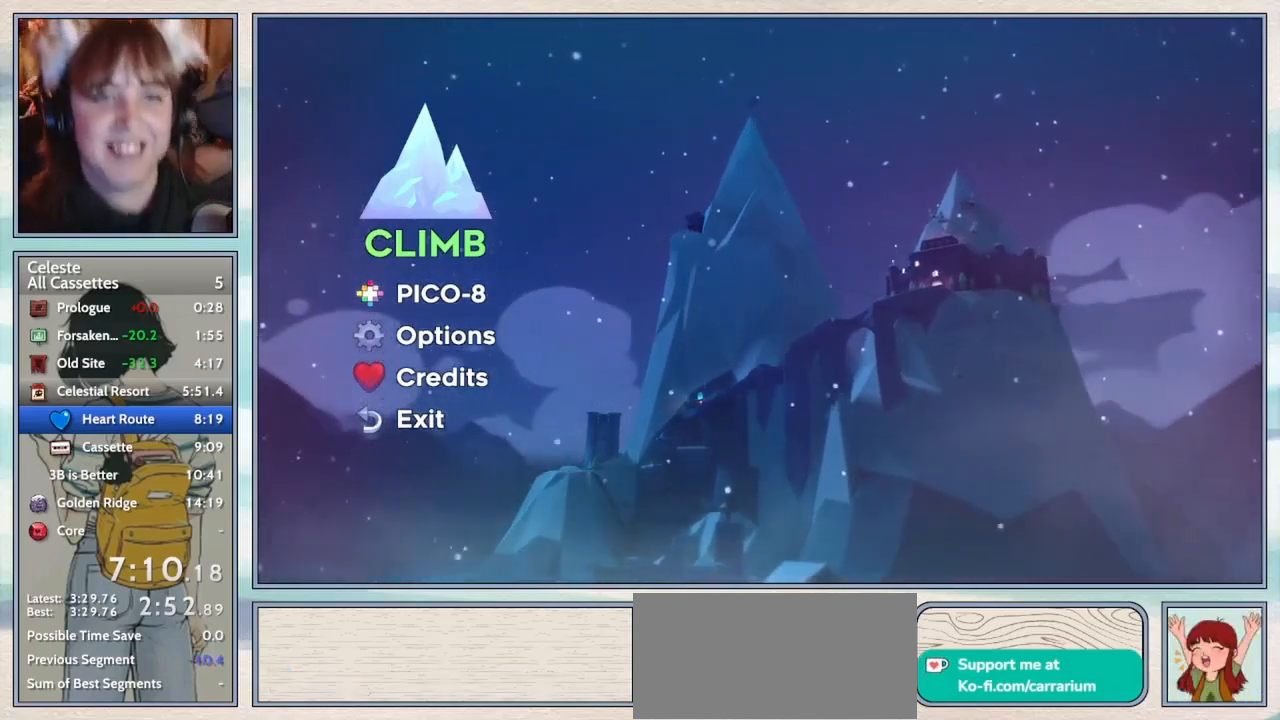
Gameplay with keyboard; each line is a JSON object with the keys held at the frame after it. "events" lists presses ("down") and releases ("up") of "confirm", "dash", "demo", "down", "grab", "jump", "jump2", "left", "pause", "right", "talk" and "up" between this image and that frame as [ms after this image, input, new state], when the widget could be followed in between. No other keys are recorded. Mouse input is not recorded. Key names are as the overlay labels them; some are game actions (e.g. jump) rather than physical keys.
{"keys": [], "events": [[167, "jump2", "down"], [267, "jump2", "up"]]}
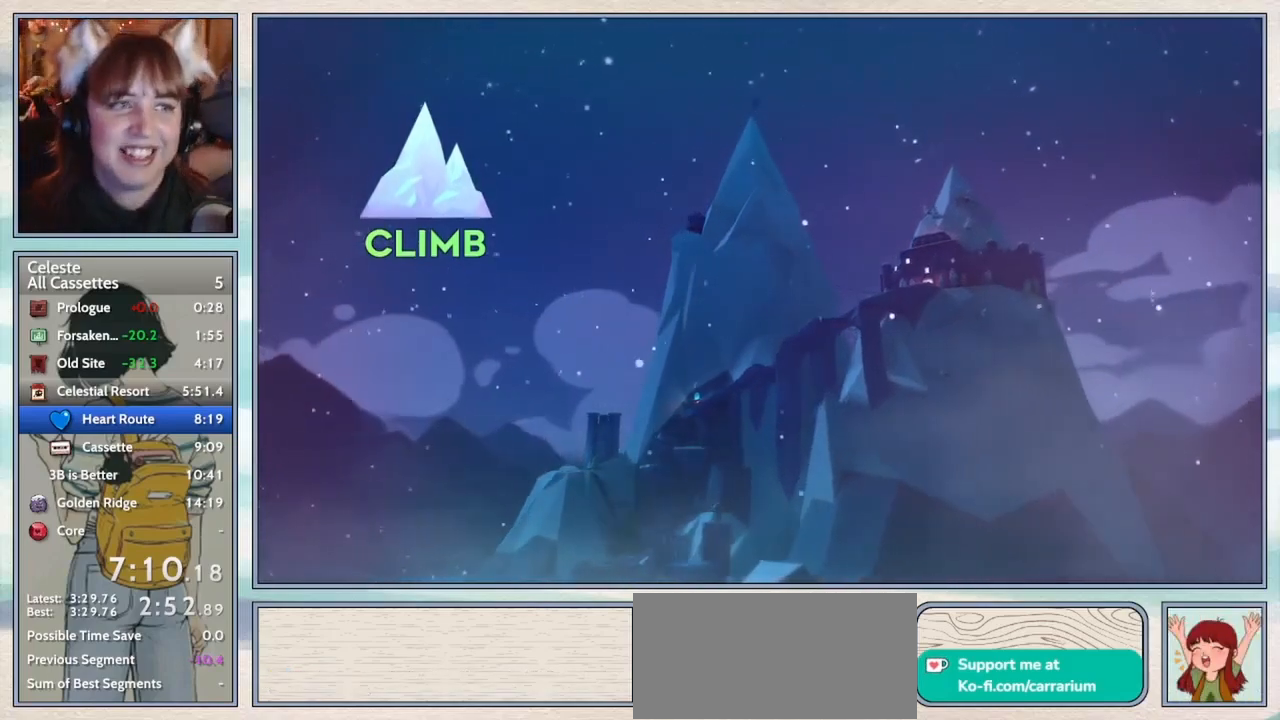
{"keys": [], "events": []}
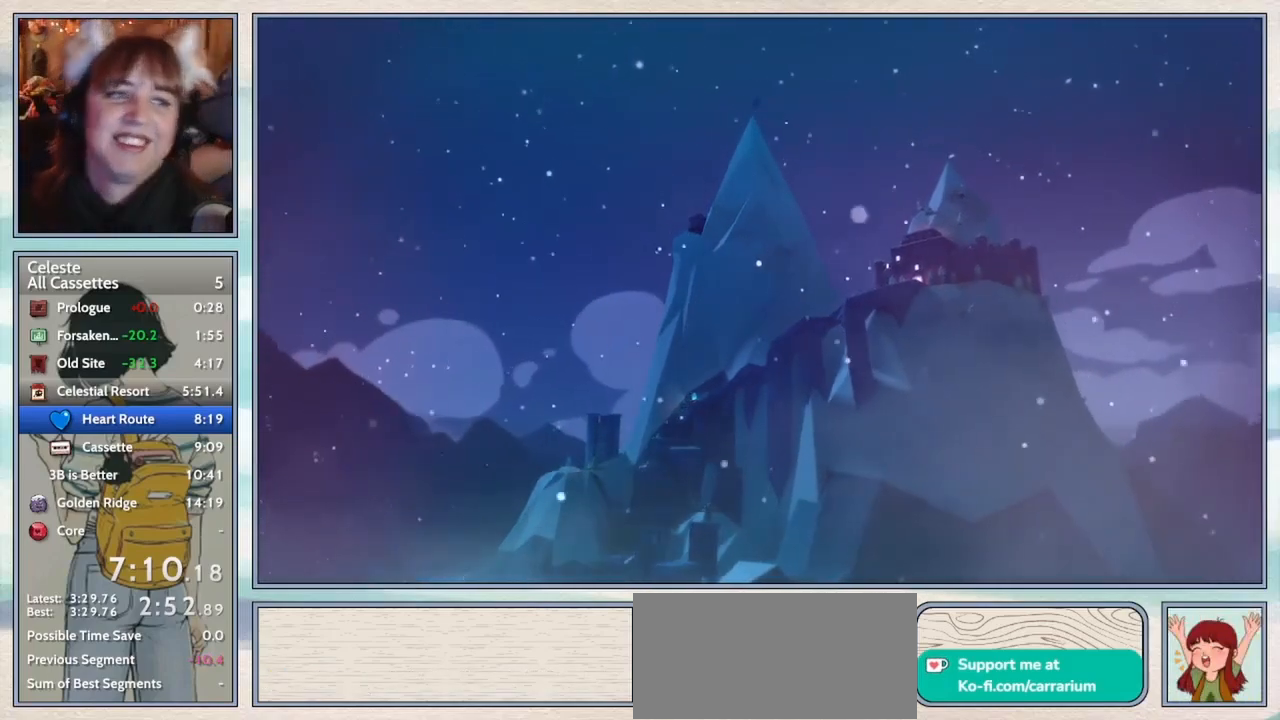
{"keys": [], "events": []}
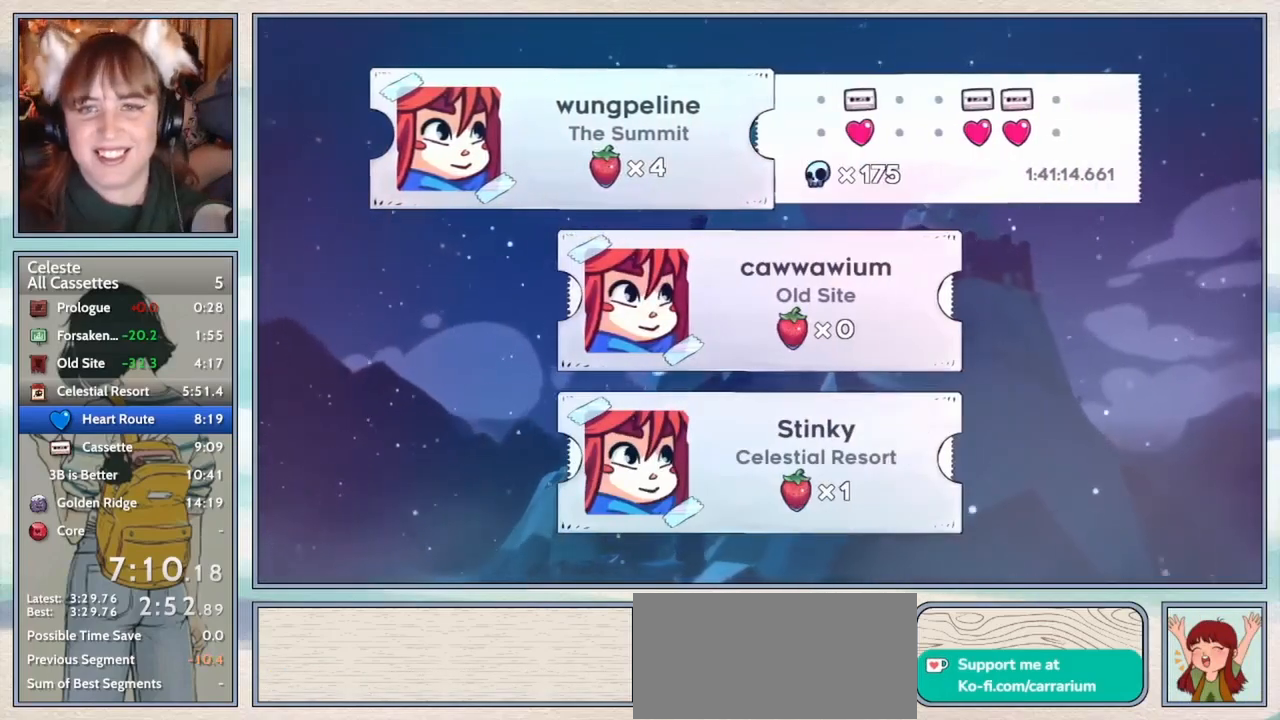
{"keys": [], "events": []}
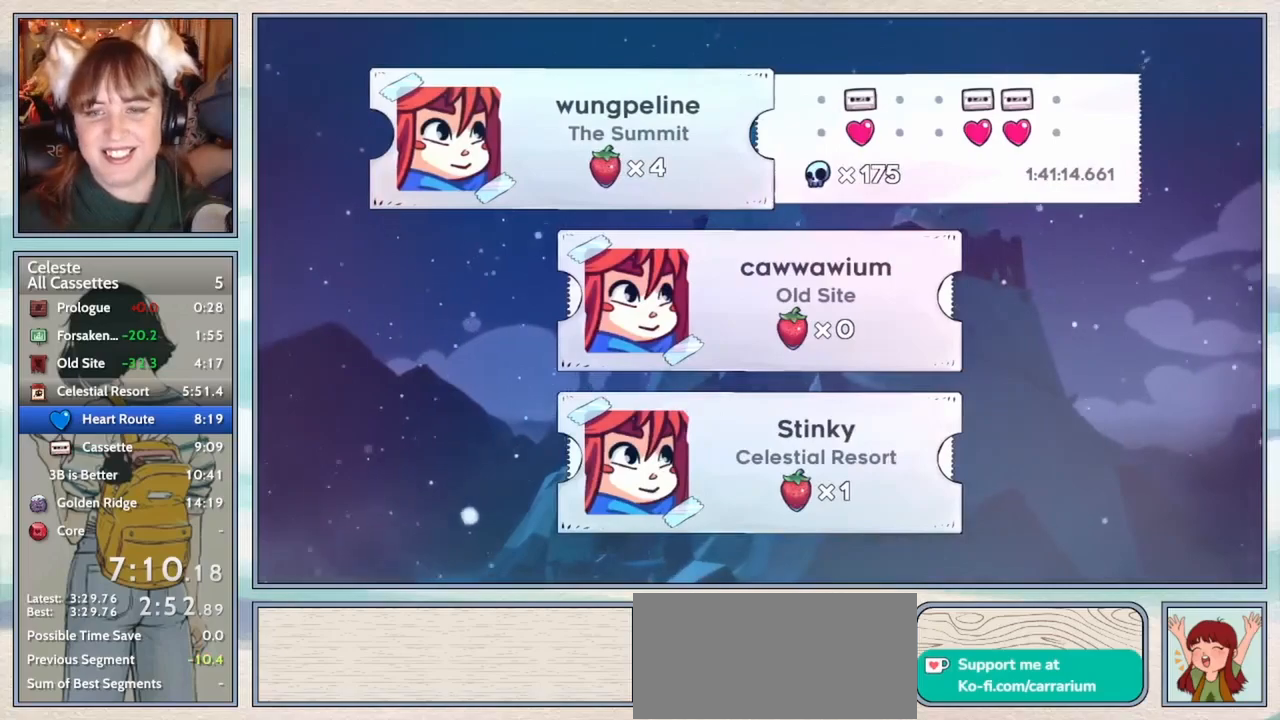
{"keys": [], "events": [[100, "down", "down"], [183, "down", "up"], [233, "down", "down"], [317, "down", "up"]]}
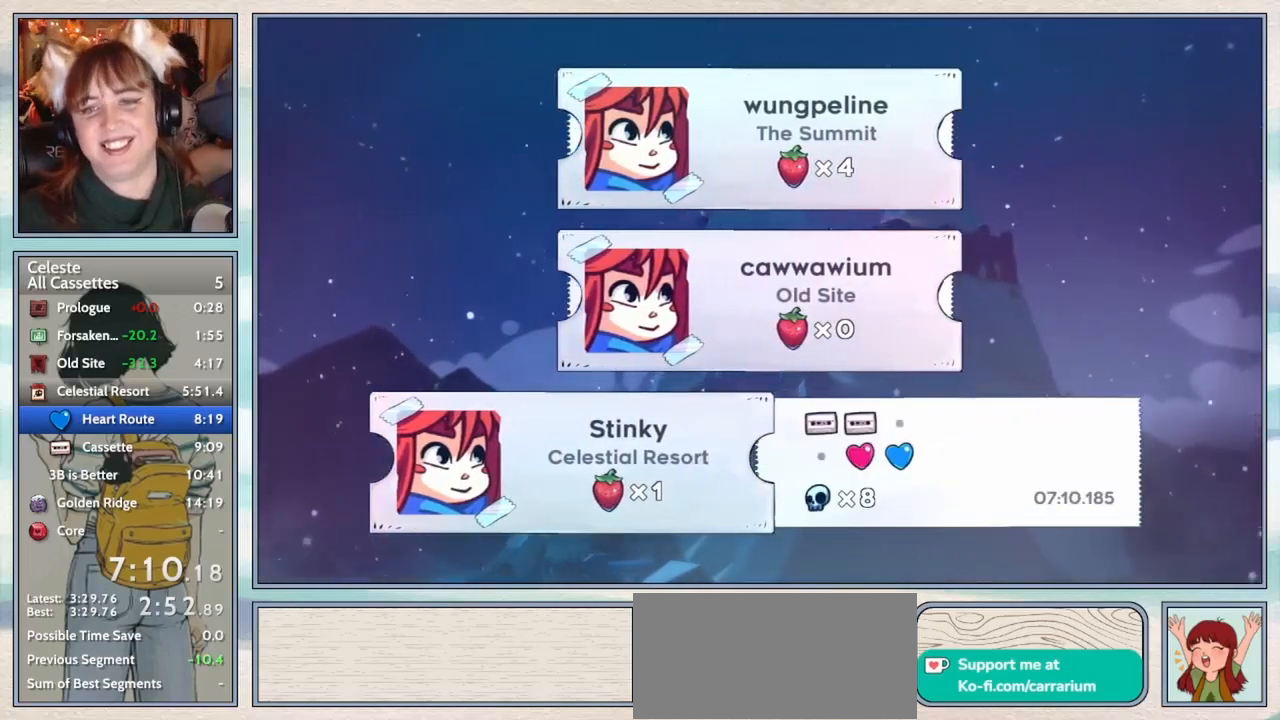
{"keys": [], "events": [[133, "jump2", "down"], [233, "jump2", "up"]]}
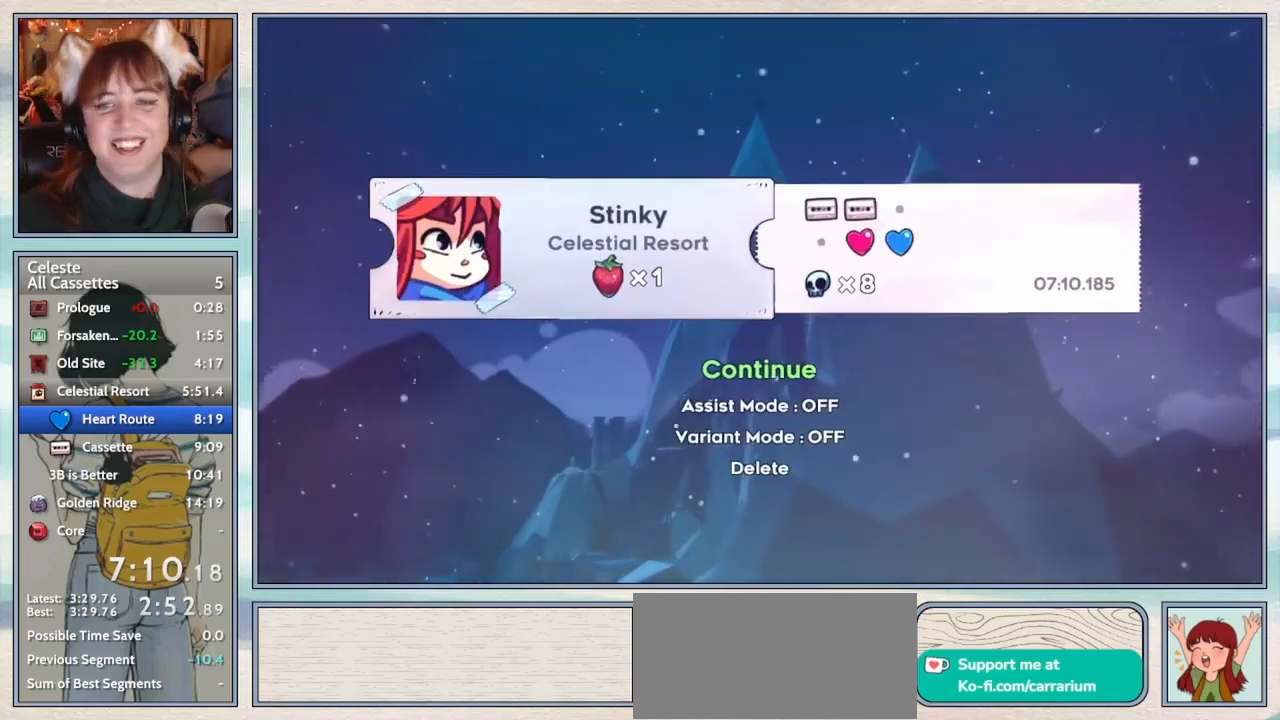
{"keys": [], "events": []}
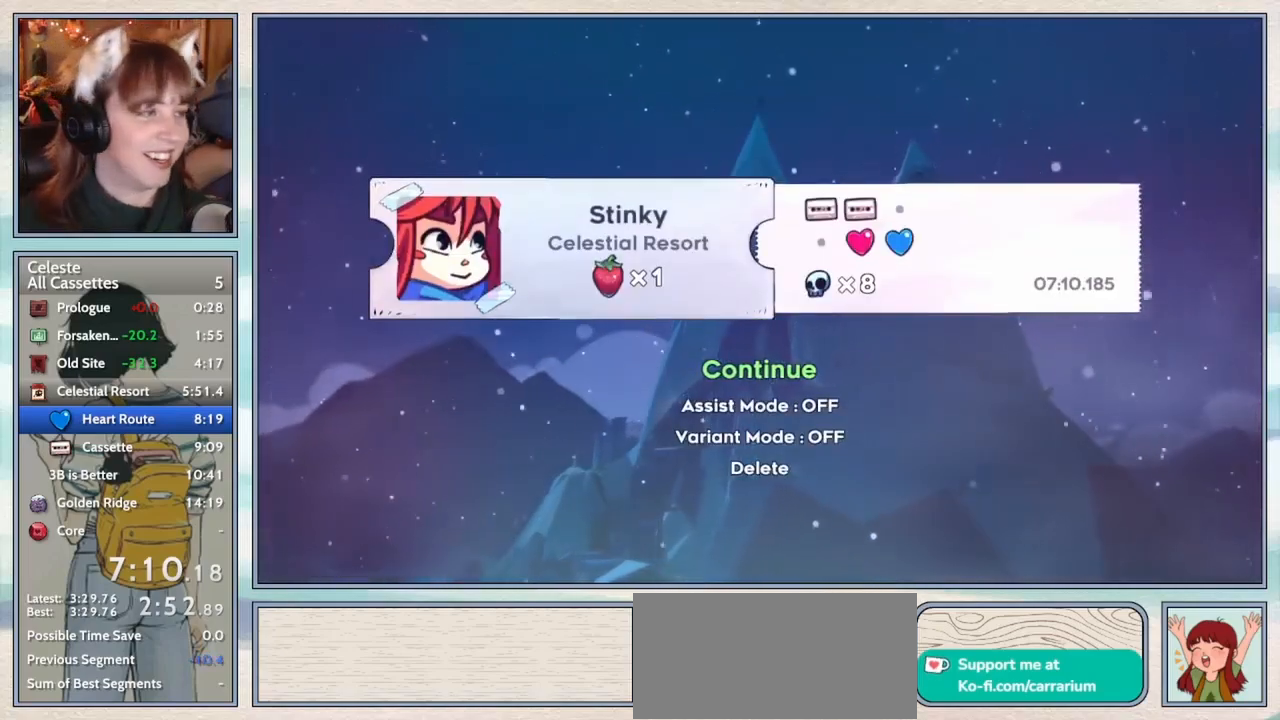
{"keys": [], "events": []}
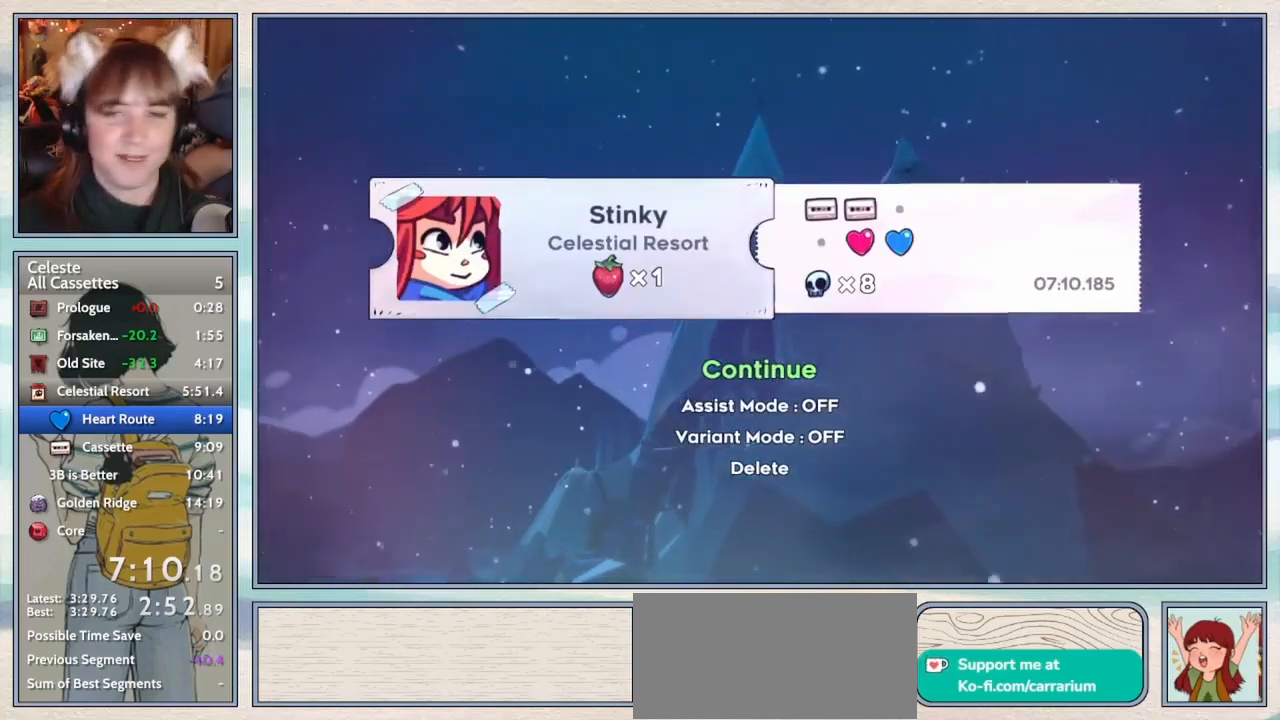
{"keys": [], "events": []}
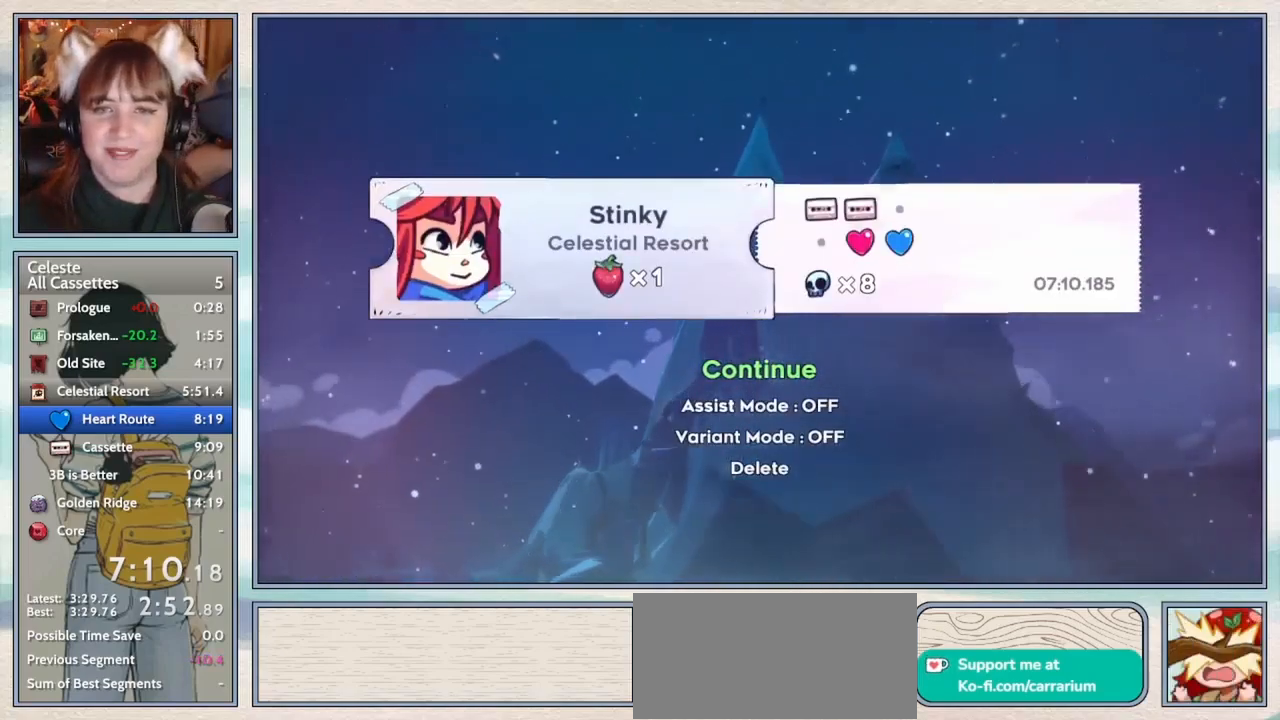
{"keys": [], "events": [[33, "jump2", "down"], [150, "jump2", "up"]]}
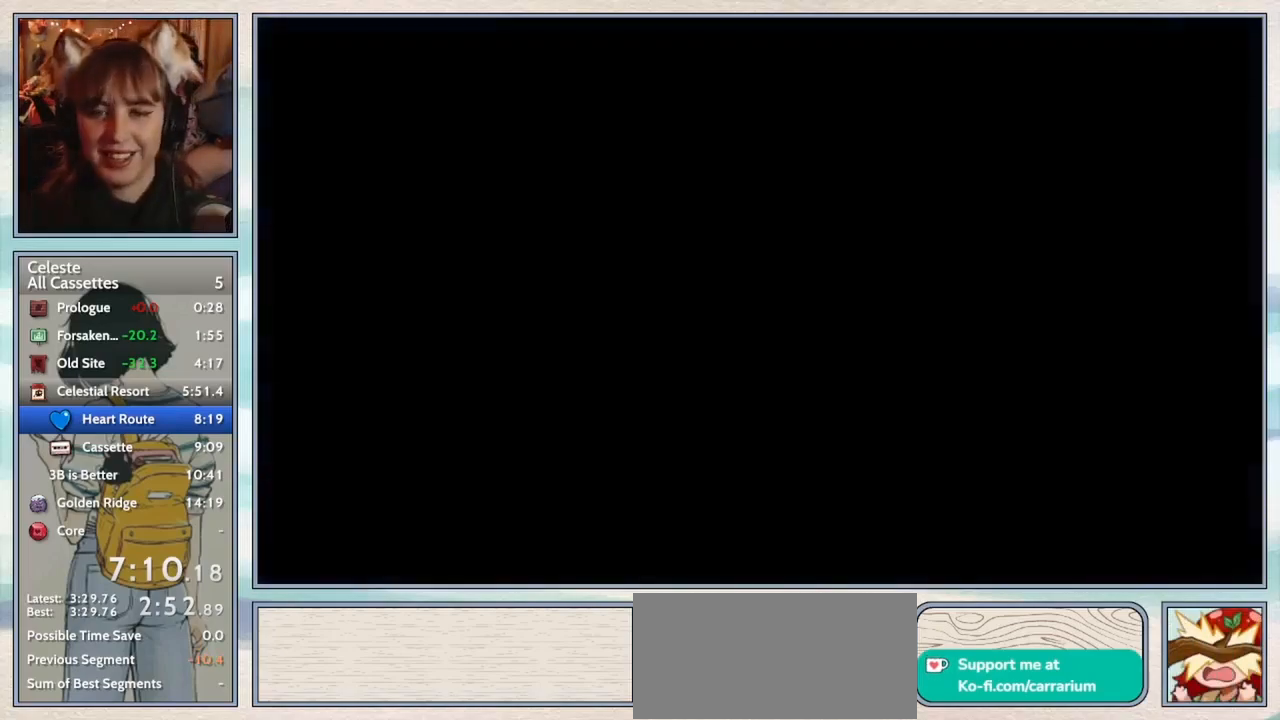
{"keys": [], "events": []}
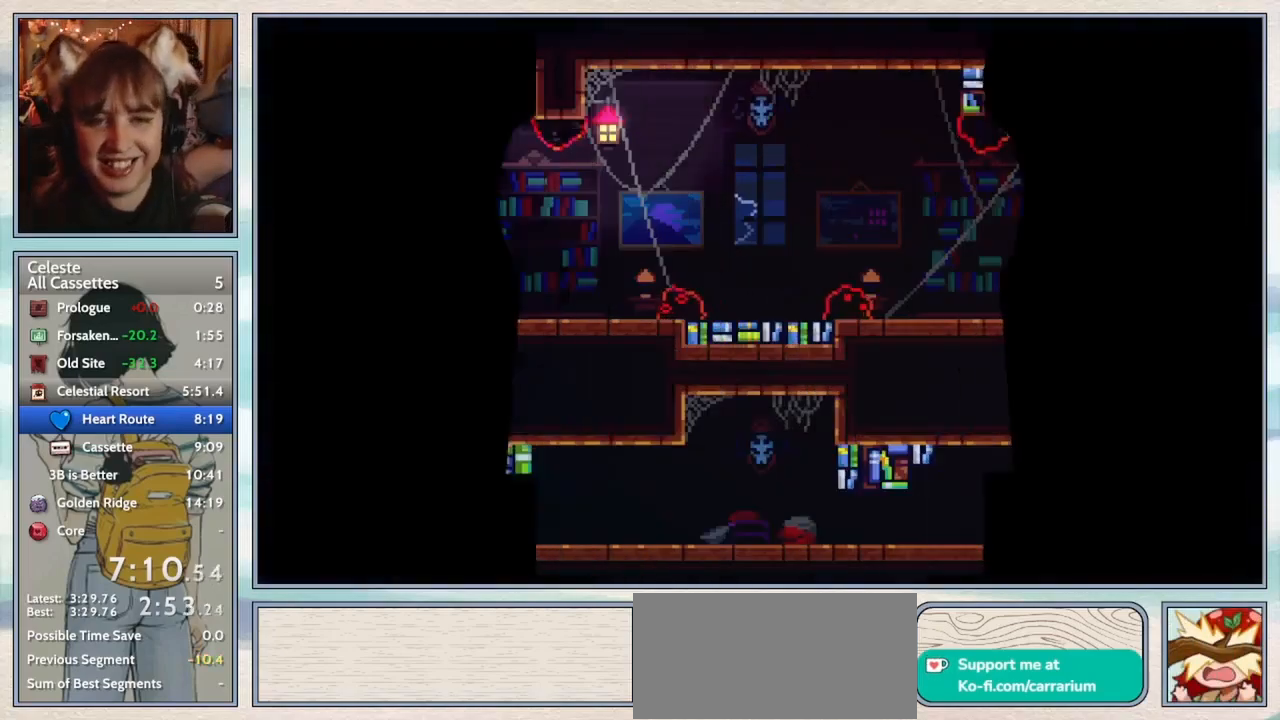
{"keys": ["down", "jump2", "right"], "events": [[250, "left", "down"], [283, "down", "down"], [317, "dash", "down"], [417, "left", "up"], [450, "dash", "up"], [450, "right", "down"], [483, "jump2", "down"]]}
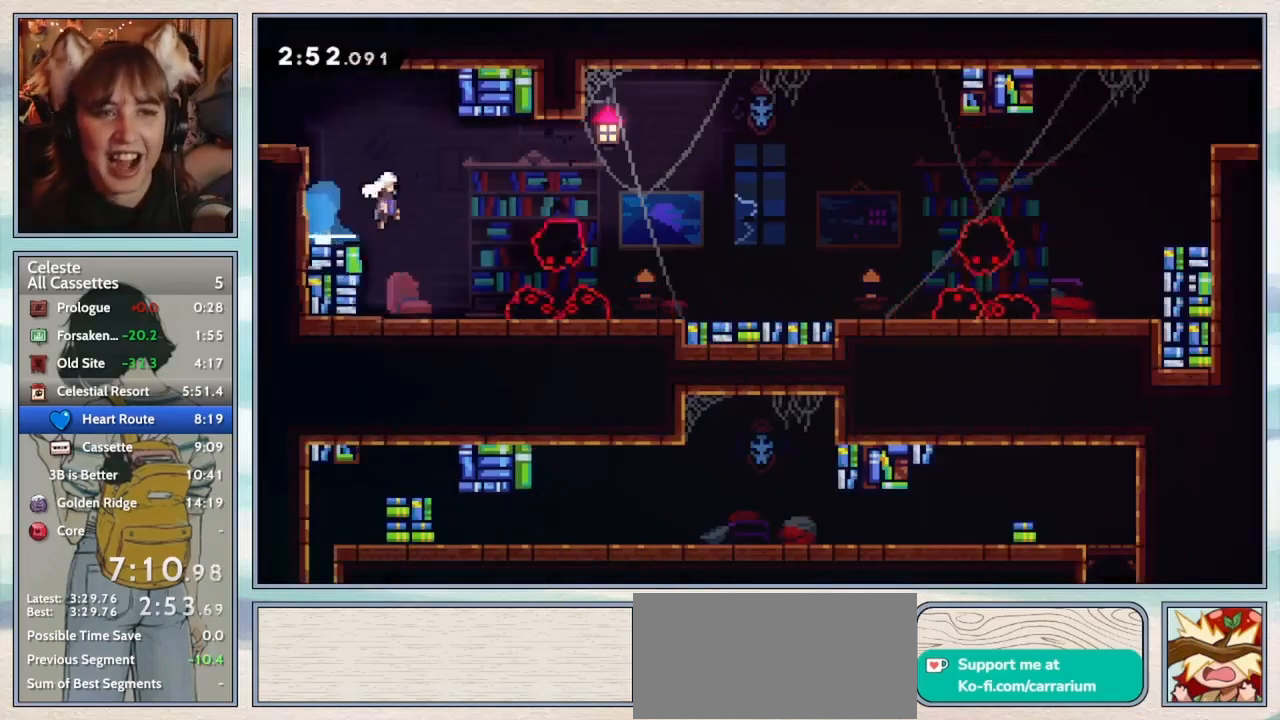
{"keys": ["jump2", "right"], "events": [[117, "jump2", "up"], [183, "dash", "down"], [333, "dash", "up"], [417, "down", "up"], [450, "jump2", "down"]]}
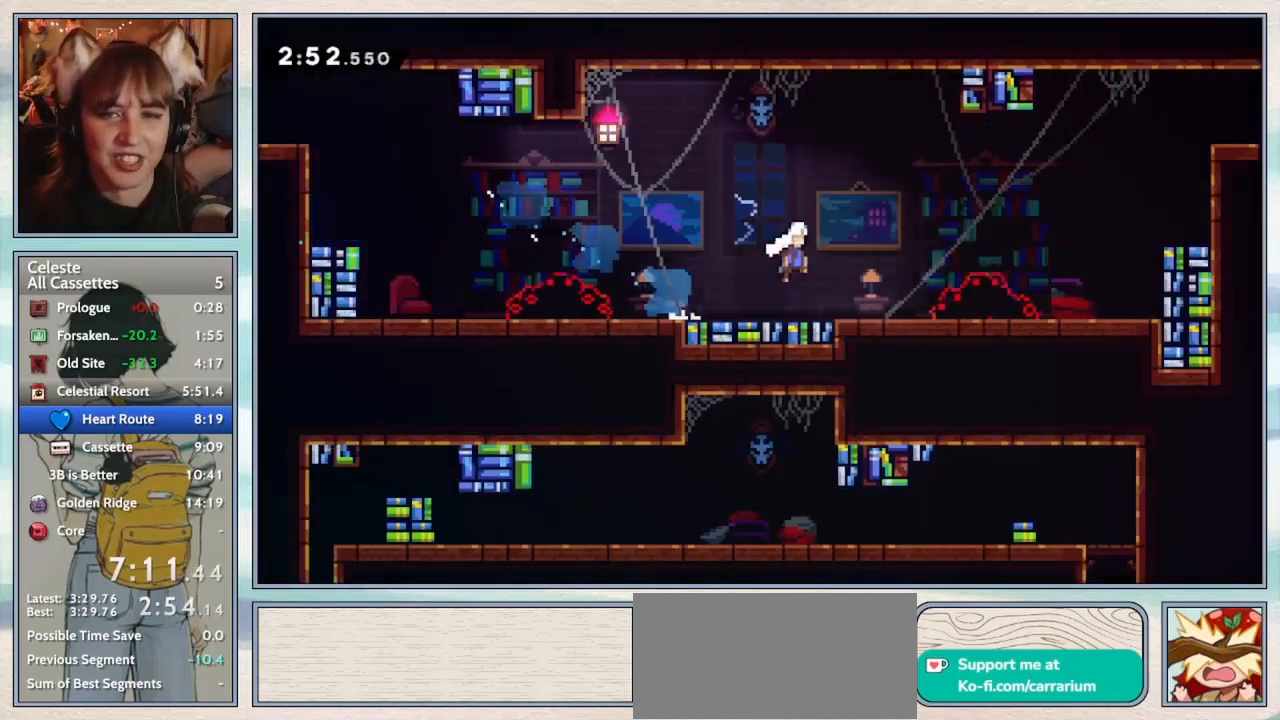
{"keys": ["dash", "right", "up"], "events": [[250, "up", "down"], [283, "jump2", "up"], [333, "dash", "down"]]}
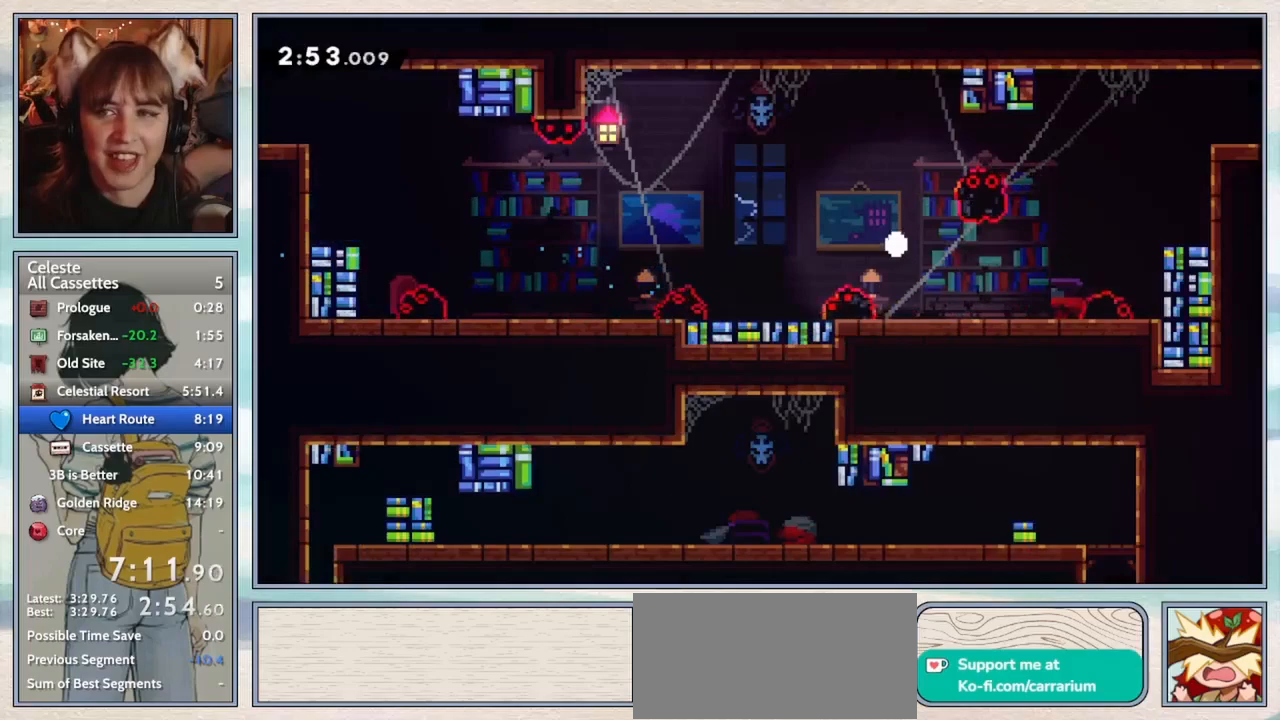
{"keys": [], "events": [[33, "dash", "up"], [100, "up", "up"], [150, "right", "up"], [200, "confirm", "down"], [317, "confirm", "up"]]}
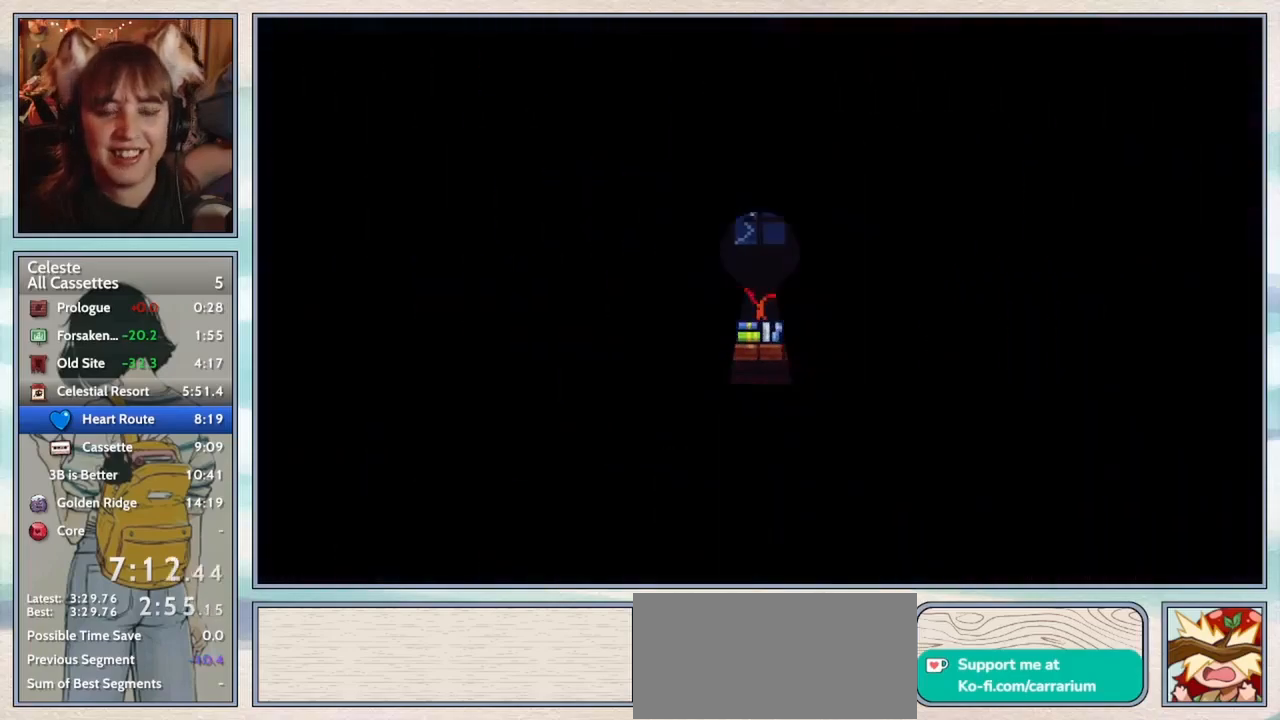
{"keys": [], "events": []}
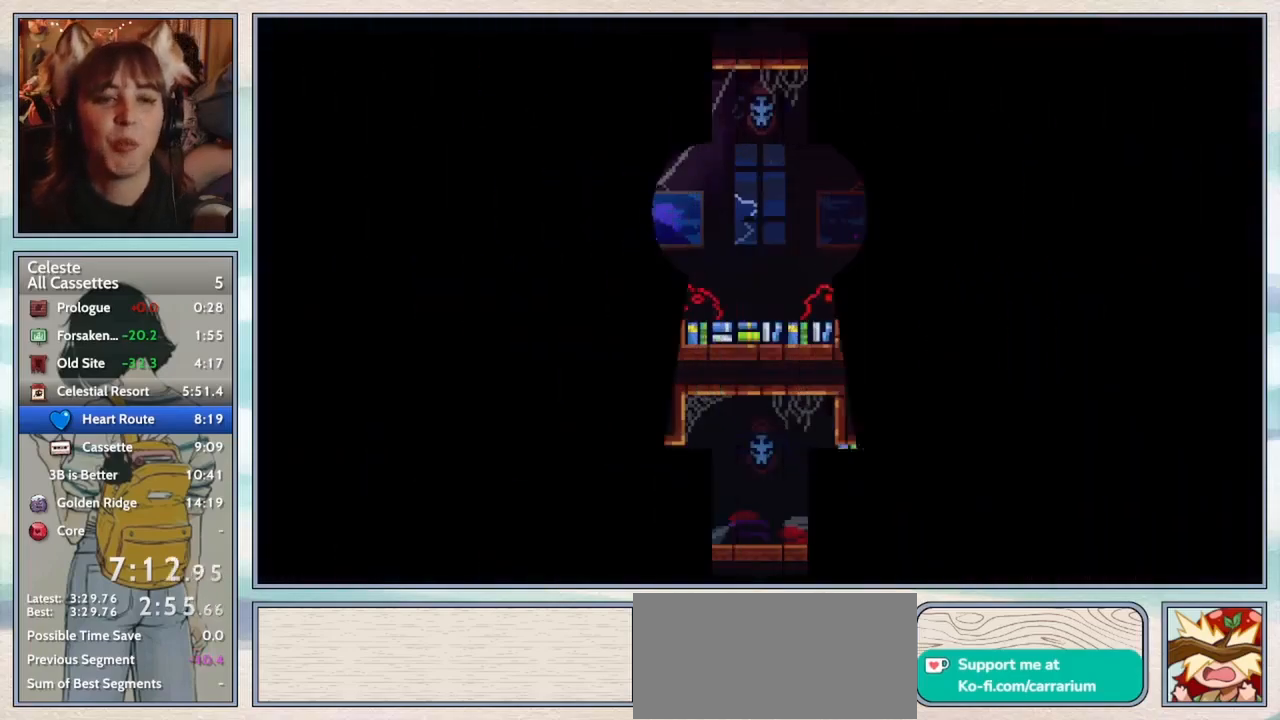
{"keys": ["dash", "down", "left"], "events": [[350, "down", "down"], [350, "left", "down"], [383, "dash", "down"]]}
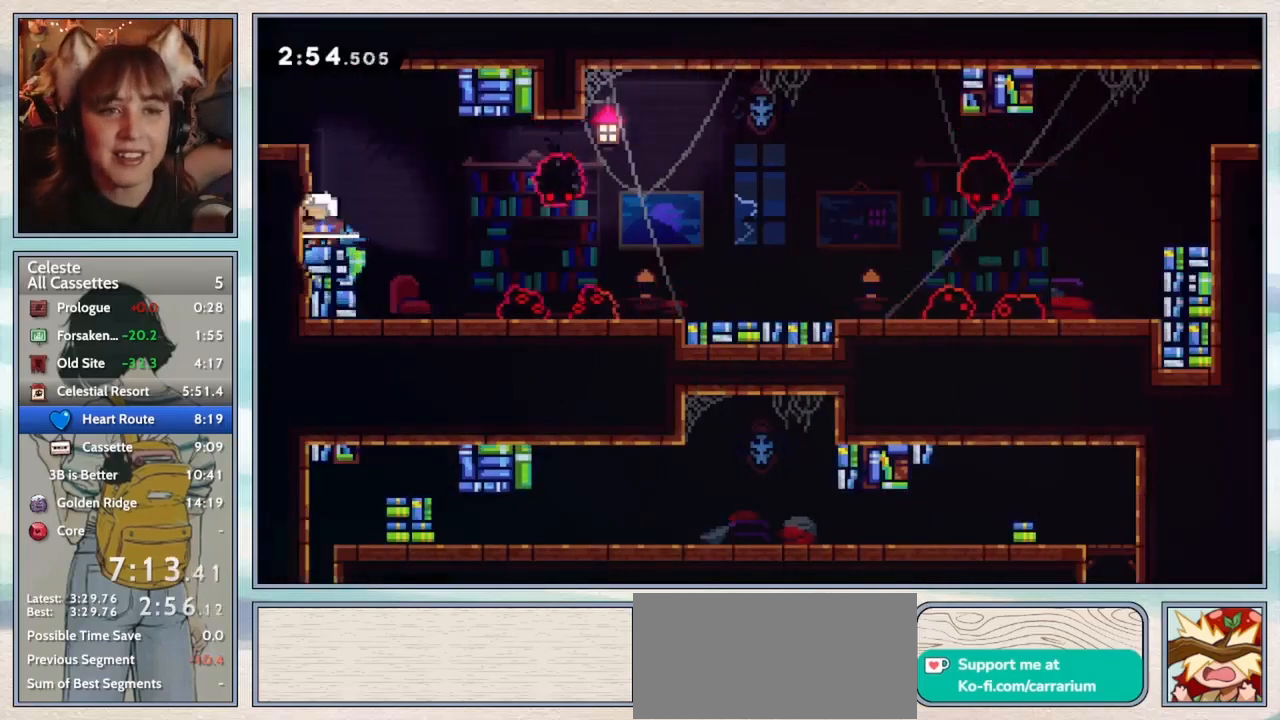
{"keys": ["down", "right"], "events": [[17, "left", "up"], [50, "dash", "up"], [50, "right", "down"], [83, "jump2", "down"], [267, "jump2", "up"], [333, "dash", "down"], [500, "dash", "up"]]}
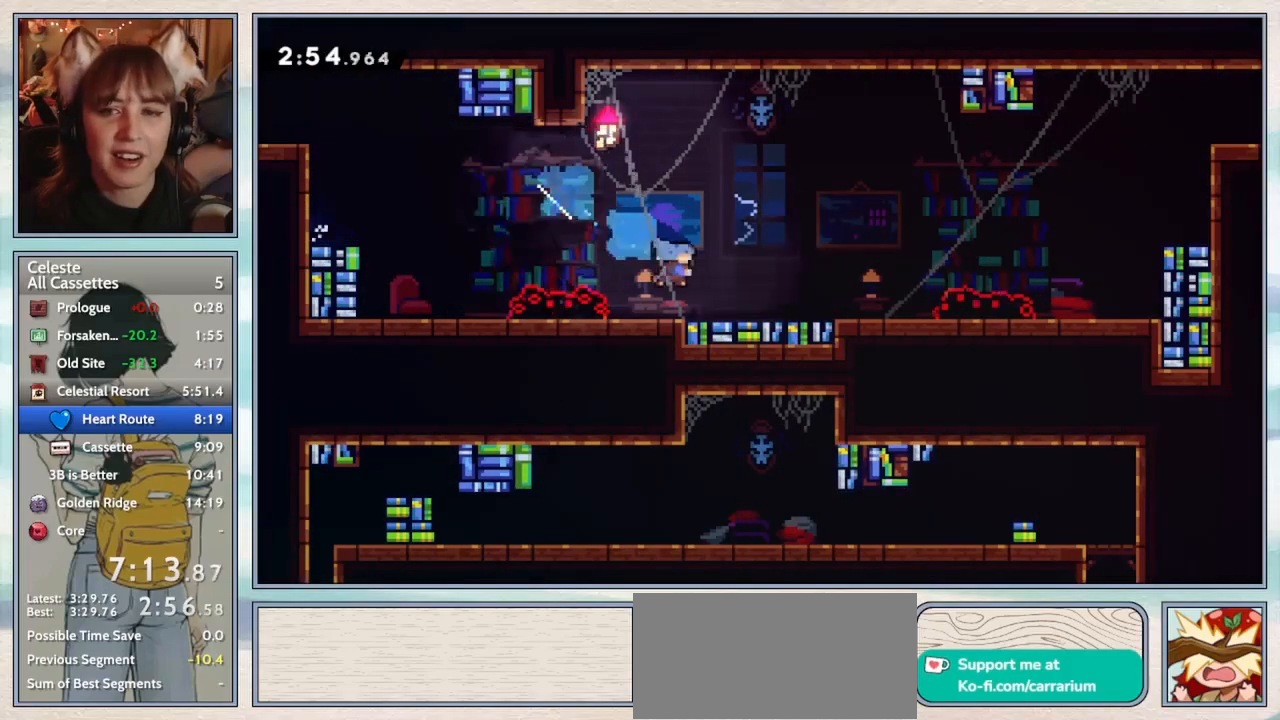
{"keys": ["dash", "right", "up"], "events": [[117, "down", "up"], [150, "jump2", "down"], [317, "up", "down"], [383, "jump2", "up"], [450, "dash", "down"]]}
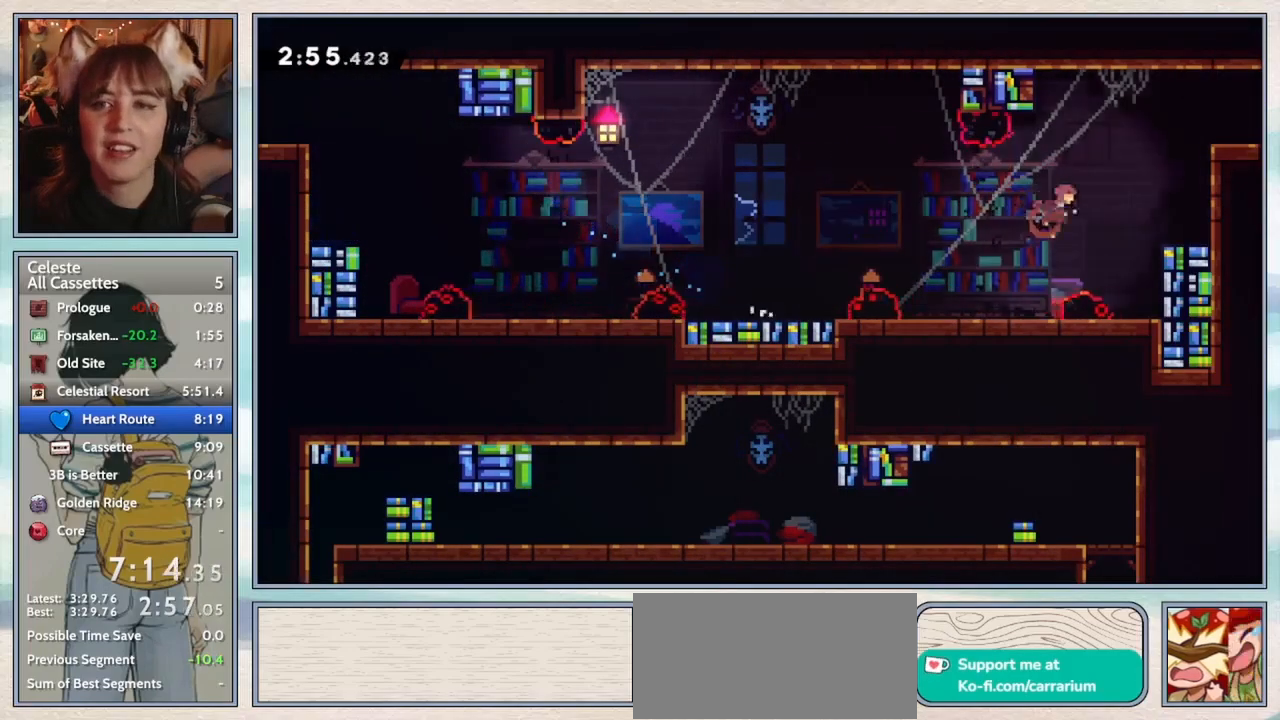
{"keys": ["right", "up"], "events": [[117, "dash", "up"]]}
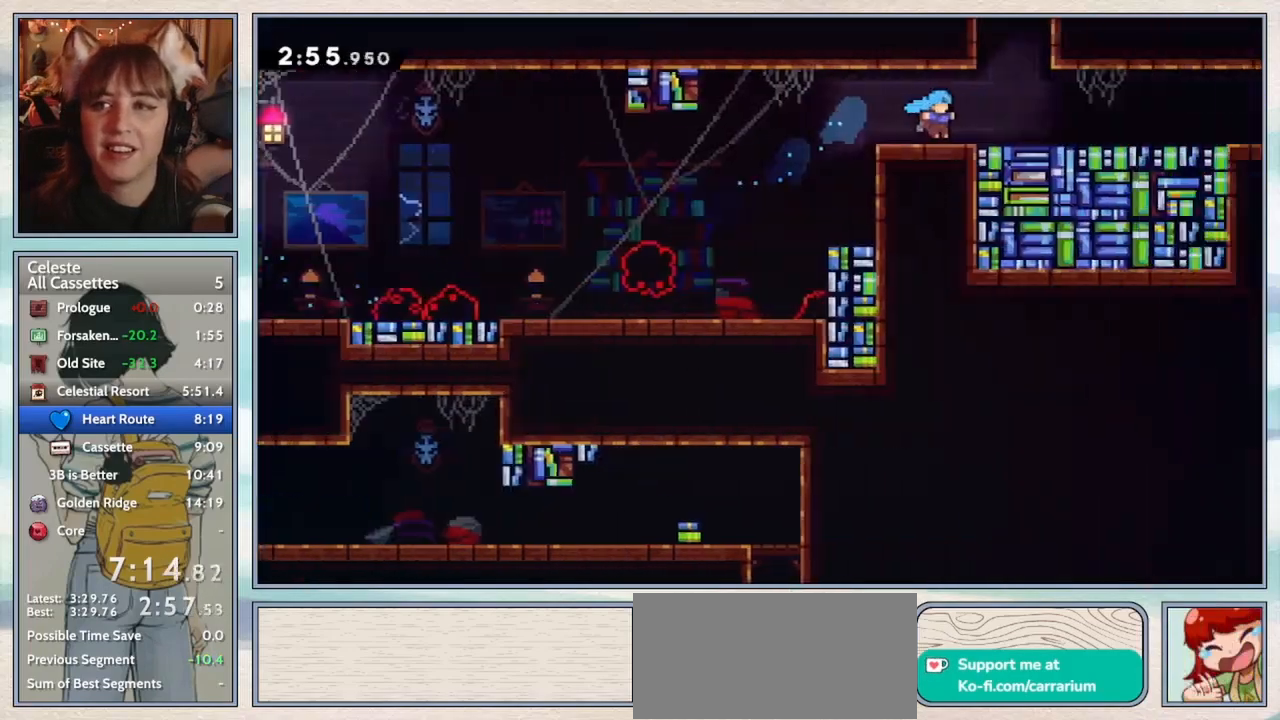
{"keys": [], "events": [[17, "up", "up"], [117, "right", "up"]]}
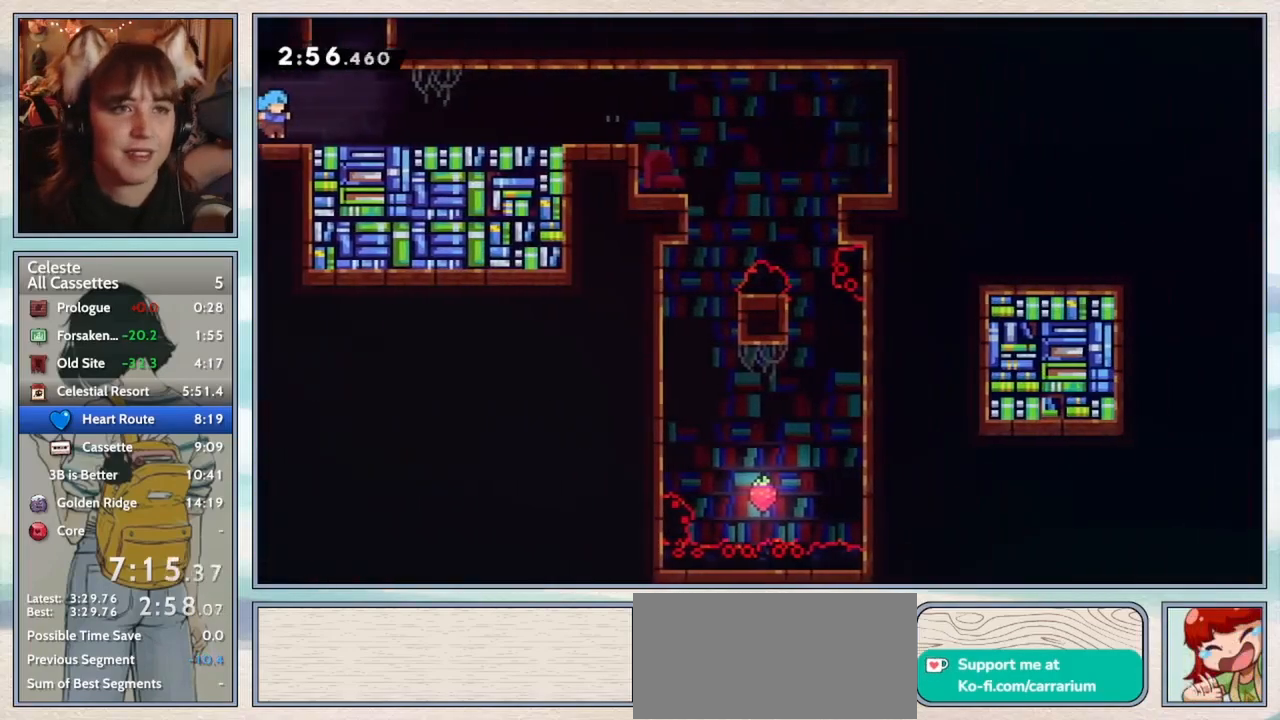
{"keys": [], "events": [[67, "right", "down"], [133, "jump2", "down"], [217, "up", "down"], [250, "jump2", "up"], [250, "right", "up"], [283, "dash", "down"], [433, "dash", "up"], [483, "up", "up"]]}
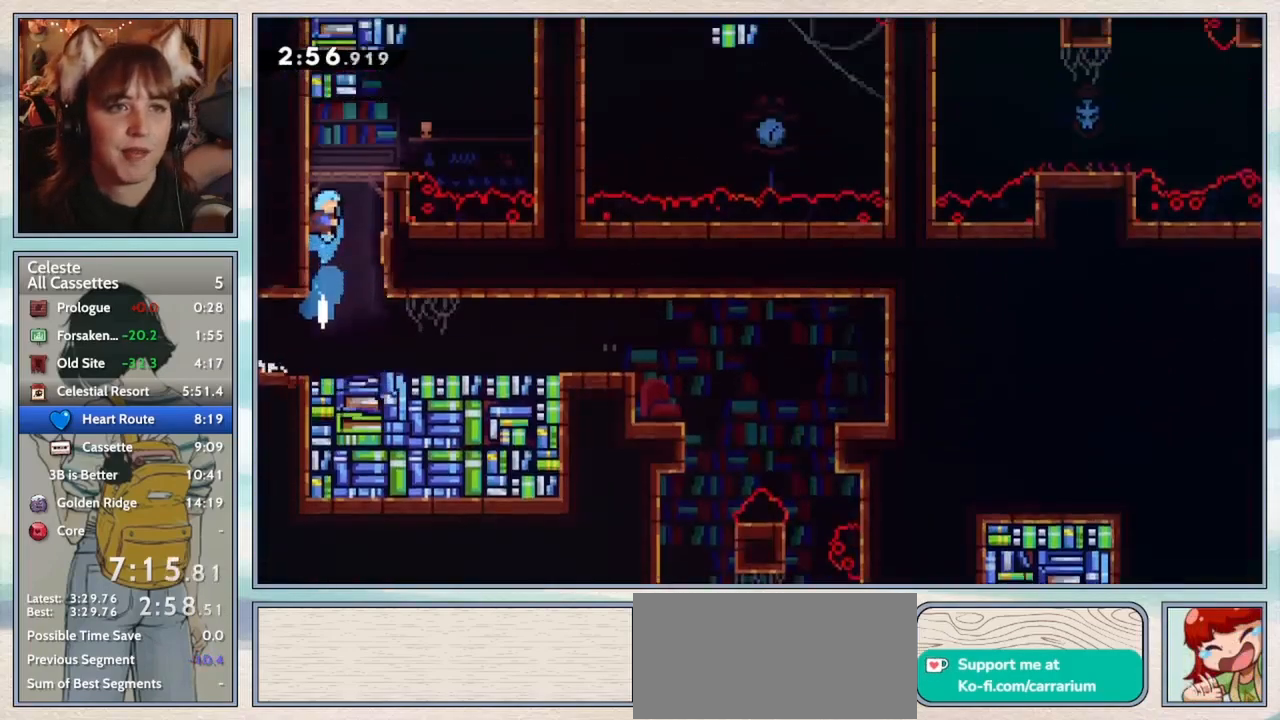
{"keys": [], "events": []}
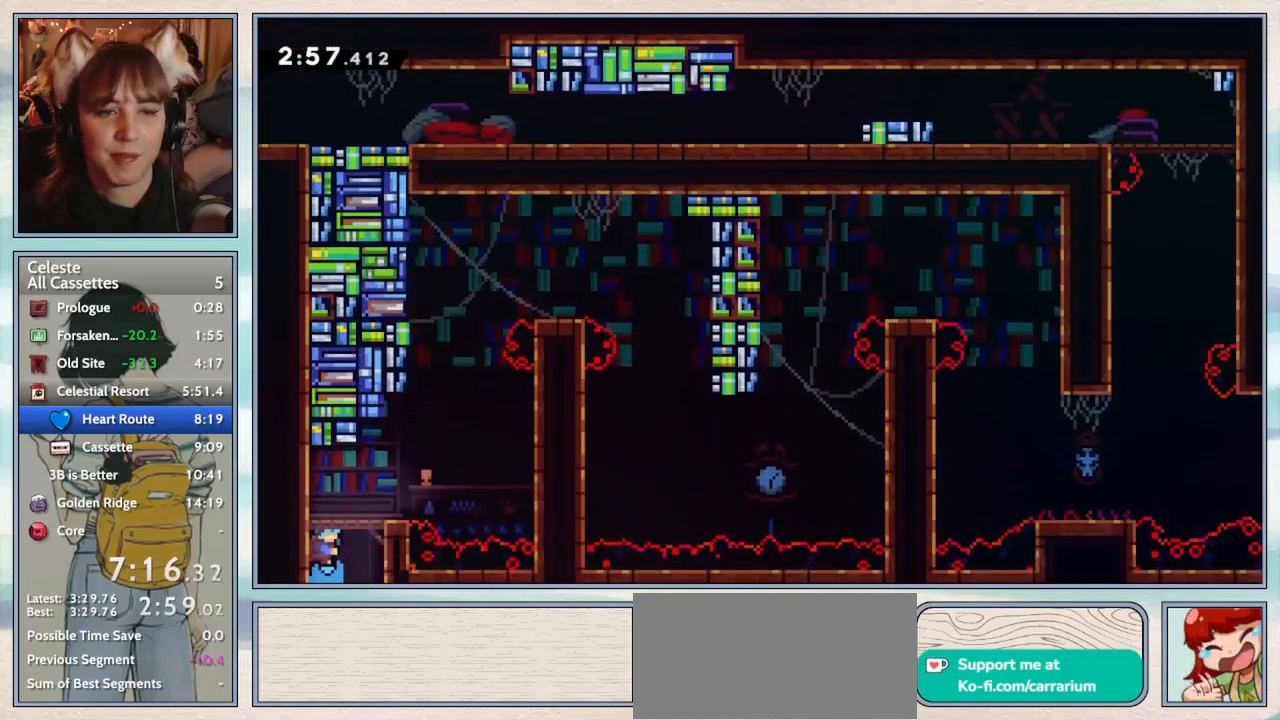
{"keys": ["jump2", "right", "up"], "events": [[17, "right", "down"], [117, "jump2", "down"], [250, "jump2", "up"], [317, "up", "down"], [350, "dash", "down"], [350, "right", "up"], [433, "dash", "up"], [467, "right", "down"], [500, "jump2", "down"]]}
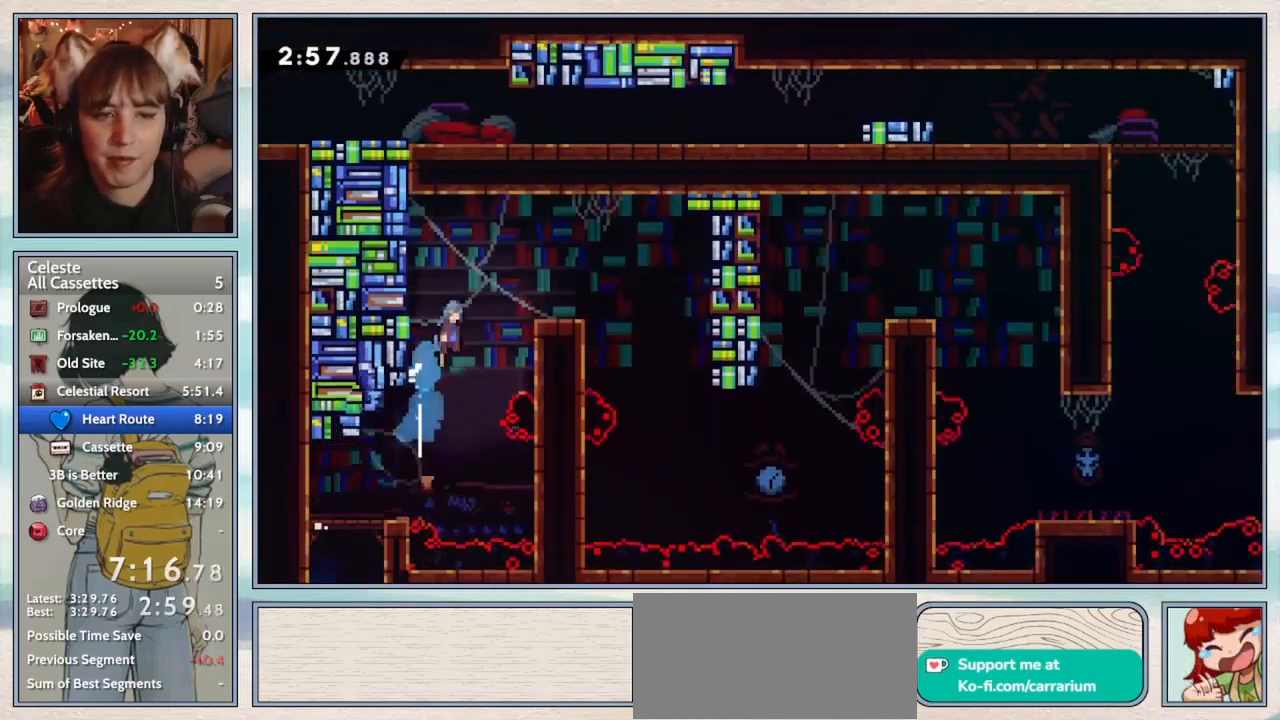
{"keys": ["right", "up"], "events": [[83, "jump2", "up"]]}
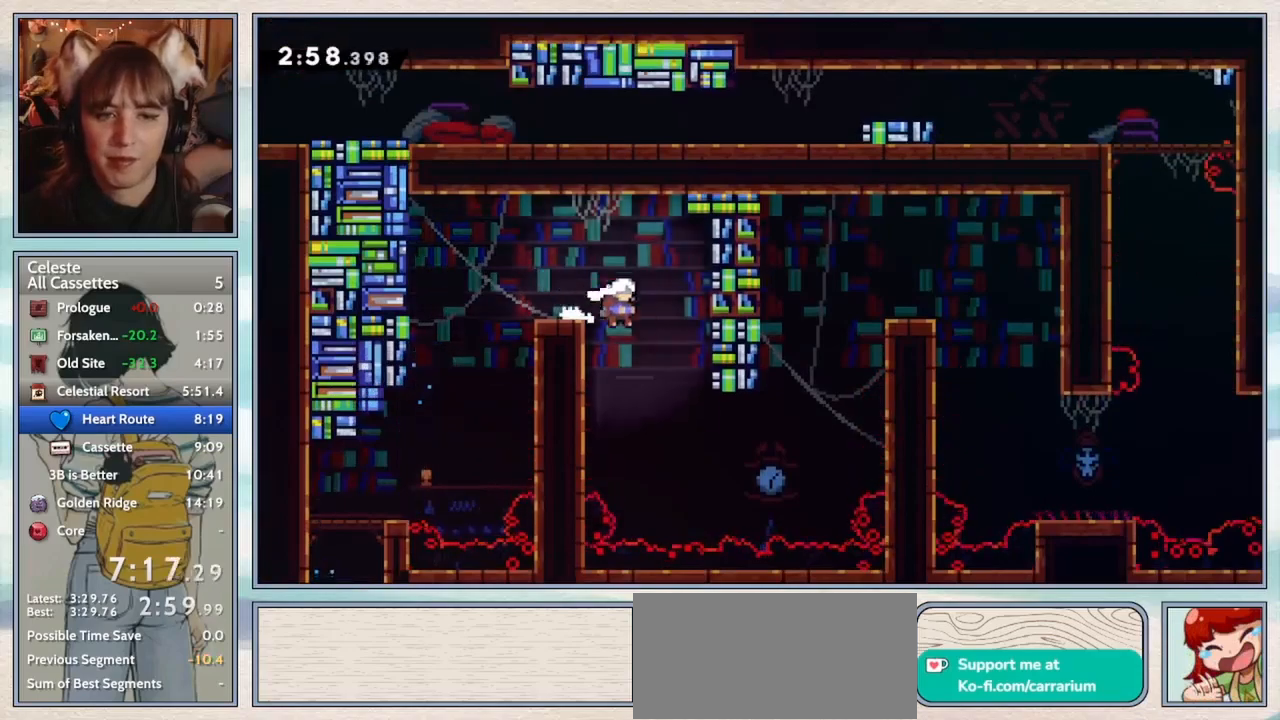
{"keys": ["right", "up"], "events": [[383, "dash", "down"], [500, "dash", "up"]]}
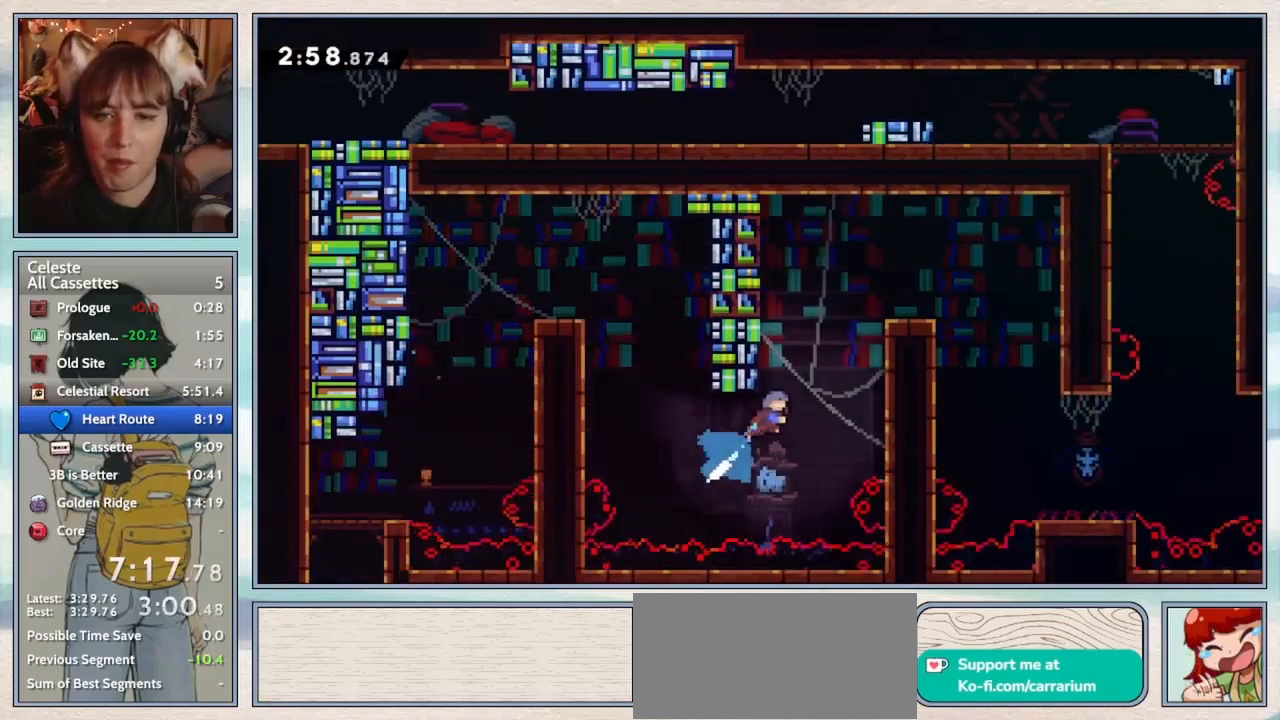
{"keys": ["grab", "right", "up"], "events": [[67, "jump", "down"], [133, "grab", "down"], [267, "jump", "up"], [350, "jump2", "down"], [467, "jump2", "up"]]}
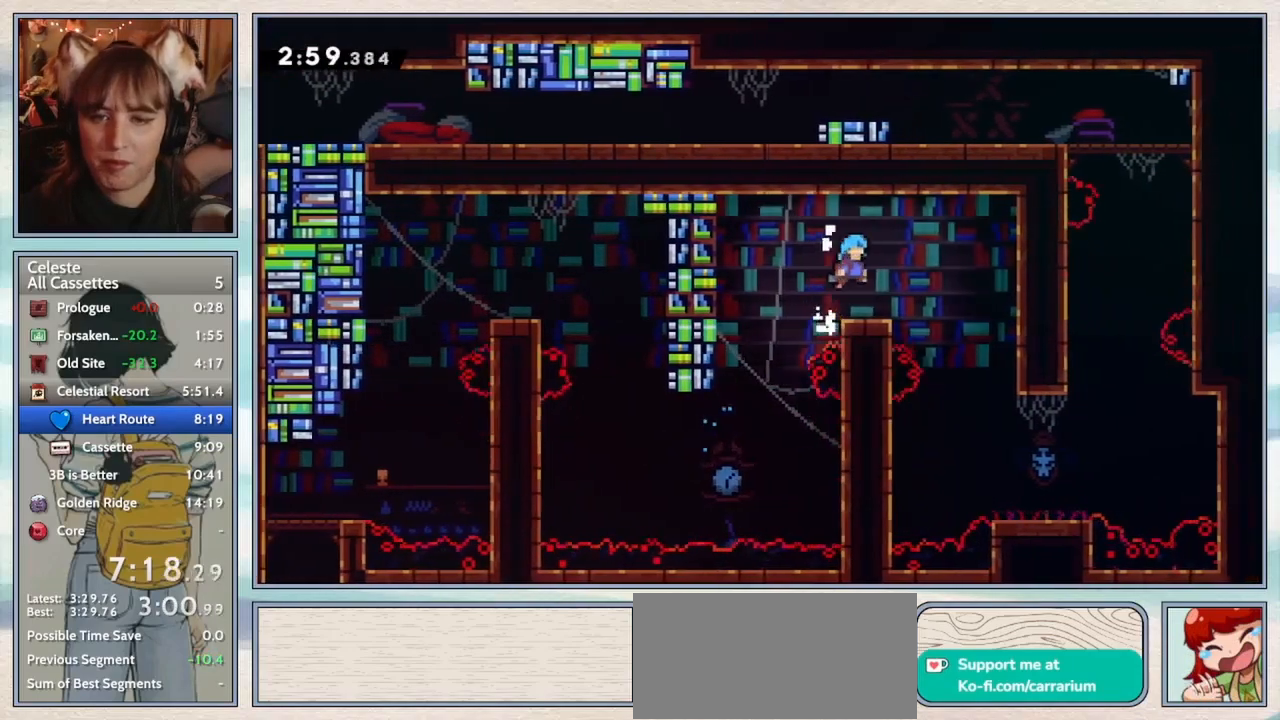
{"keys": ["dash", "down", "right"], "events": [[17, "up", "up"], [50, "right", "up"], [67, "grab", "up"], [183, "right", "down"], [217, "down", "down"], [217, "jump2", "down"], [333, "jump2", "up"], [367, "dash", "down"]]}
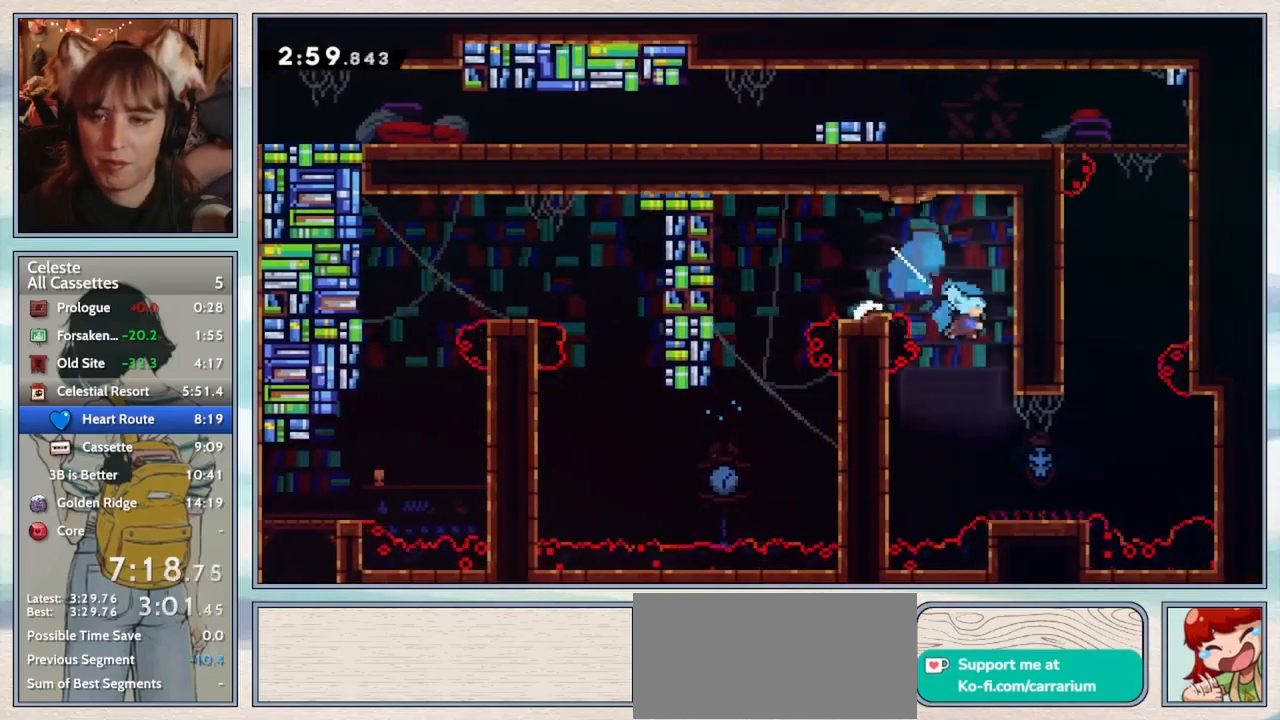
{"keys": ["jump2", "right"], "events": [[33, "dash", "up"], [217, "down", "up"], [483, "jump2", "down"]]}